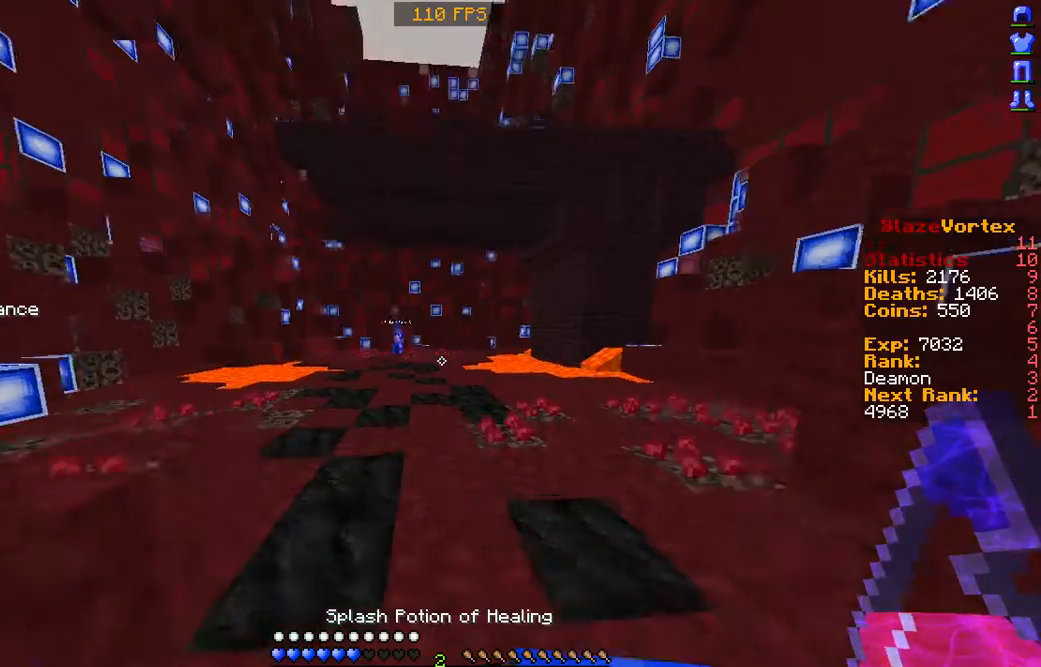
Gameplay with keyboard and mouse; each line is a JSON object with the keys and mouse buttons held at the frame after it. "events" lists presses ("down") and releases ("up") of "a", "d", "s", "w", "mouse_left" and "mouse_right" between this image and that frame as [ms after this image, input, new state], when the widget could be followed in between. "mouse_left", "mouse_right" = the "left", "right" buttons of the "mouse" list. No other keys are recorded. Fast repeated clicks can show as one long hold. Mouse movement is not recorded.
{"keys": ["w"], "mouse": [], "events": [[101, "w", "up"], [403, "w", "down"]]}
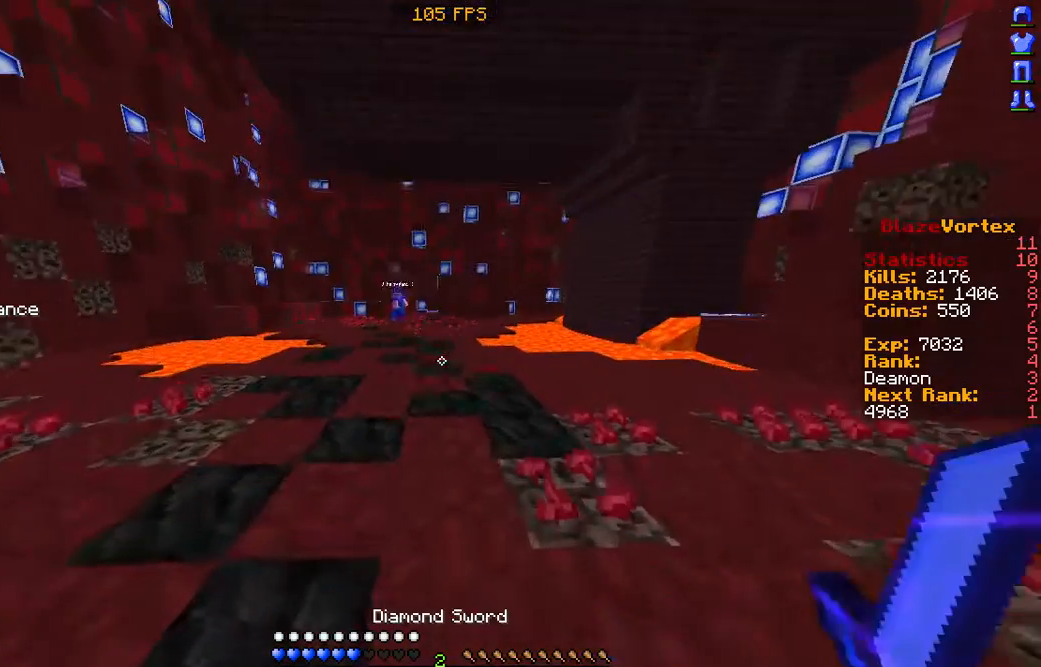
{"keys": [], "mouse": [], "events": [[33, "w", "up"]]}
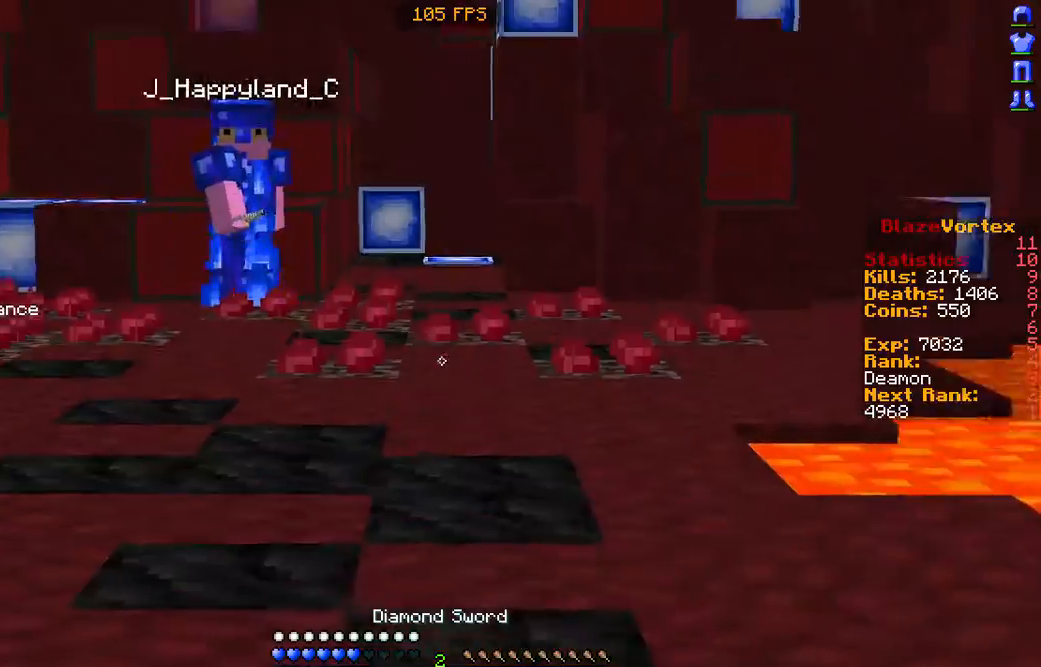
{"keys": ["s"], "mouse": [], "events": [[135, "w", "down"], [269, "w", "up"], [370, "mouse_left", "down"], [437, "s", "down"], [470, "mouse_left", "up"]]}
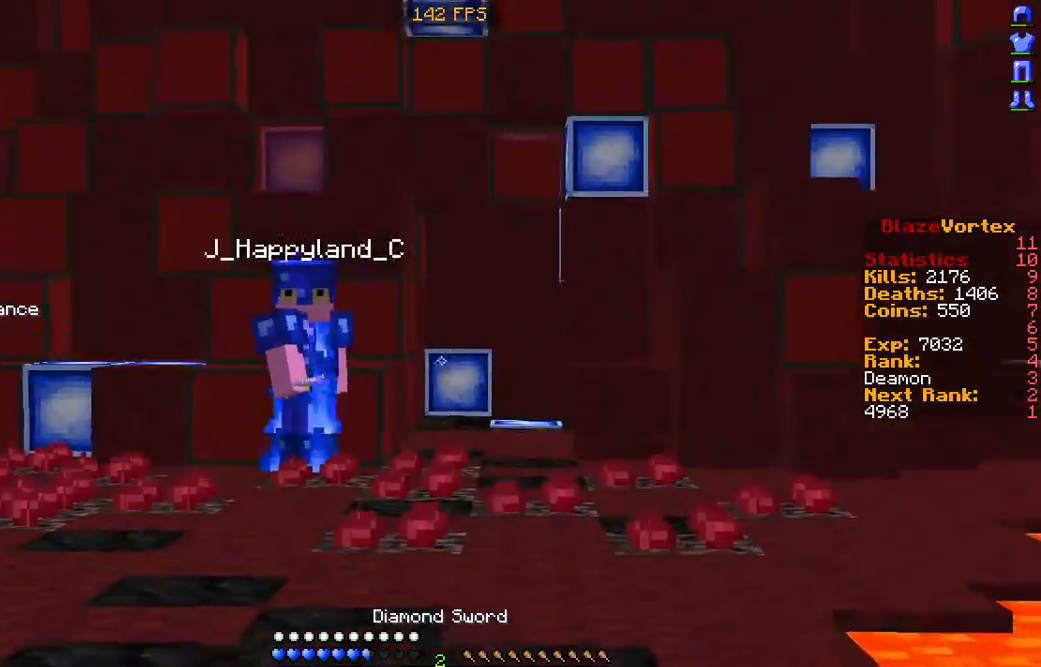
{"keys": [], "mouse": ["left"], "events": [[67, "mouse_left", "down"], [67, "s", "up"], [168, "w", "down"], [235, "mouse_left", "up"], [269, "mouse_left", "down"], [369, "mouse_left", "up"], [369, "s", "down"], [369, "w", "up"], [470, "mouse_left", "down"], [470, "s", "up"]]}
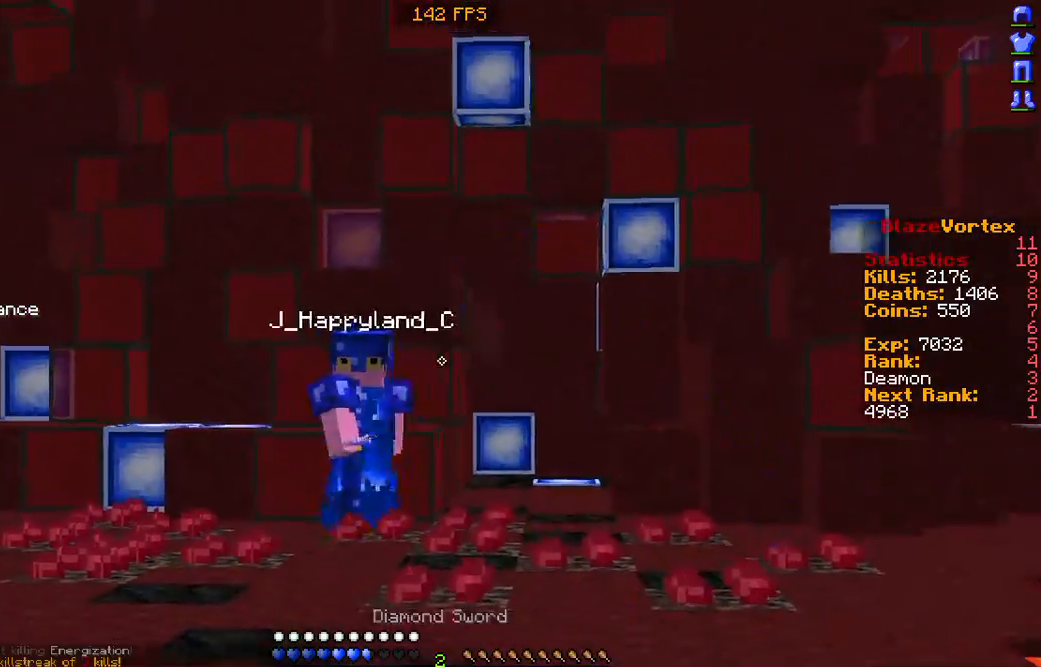
{"keys": [], "mouse": ["left"], "events": [[67, "w", "down"], [134, "mouse_left", "up"], [235, "mouse_left", "down"], [235, "w", "up"], [268, "mouse_left", "up"], [268, "s", "down"], [436, "mouse_left", "down"], [470, "s", "up"]]}
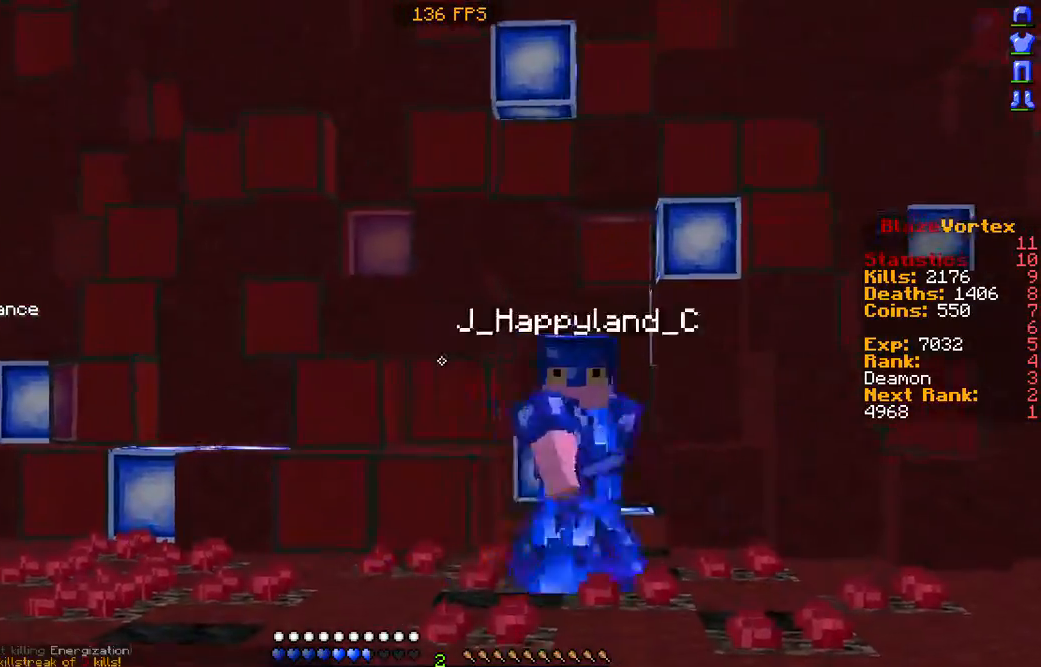
{"keys": ["a", "w"], "mouse": [], "events": [[67, "mouse_left", "up"], [67, "w", "down"], [503, "a", "down"]]}
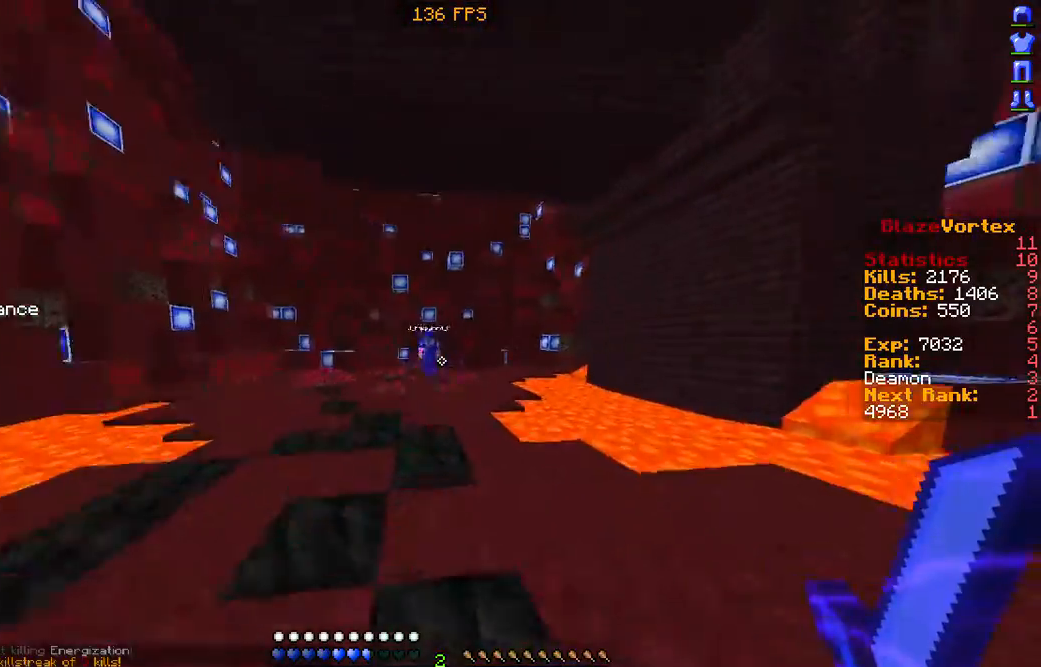
{"keys": ["d", "w"], "mouse": [], "events": [[303, "a", "up"], [370, "mouse_left", "down"], [403, "d", "down"], [504, "mouse_left", "up"]]}
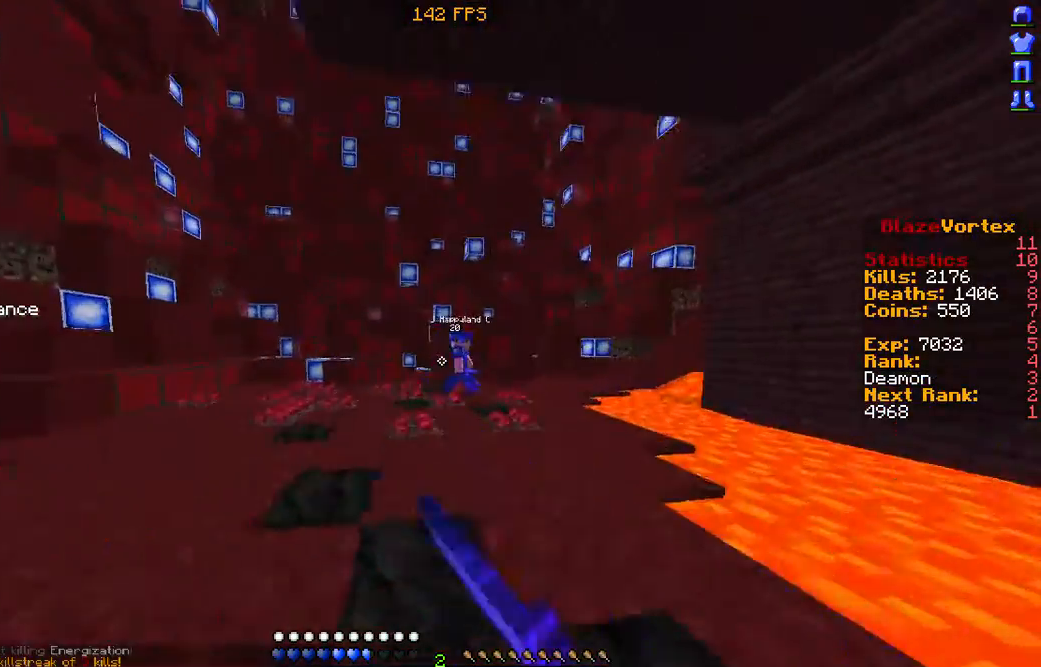
{"keys": ["a", "w"], "mouse": [], "events": [[168, "mouse_left", "down"], [269, "mouse_left", "up"], [369, "d", "up"], [403, "a", "down"], [403, "mouse_left", "down"], [504, "mouse_left", "up"]]}
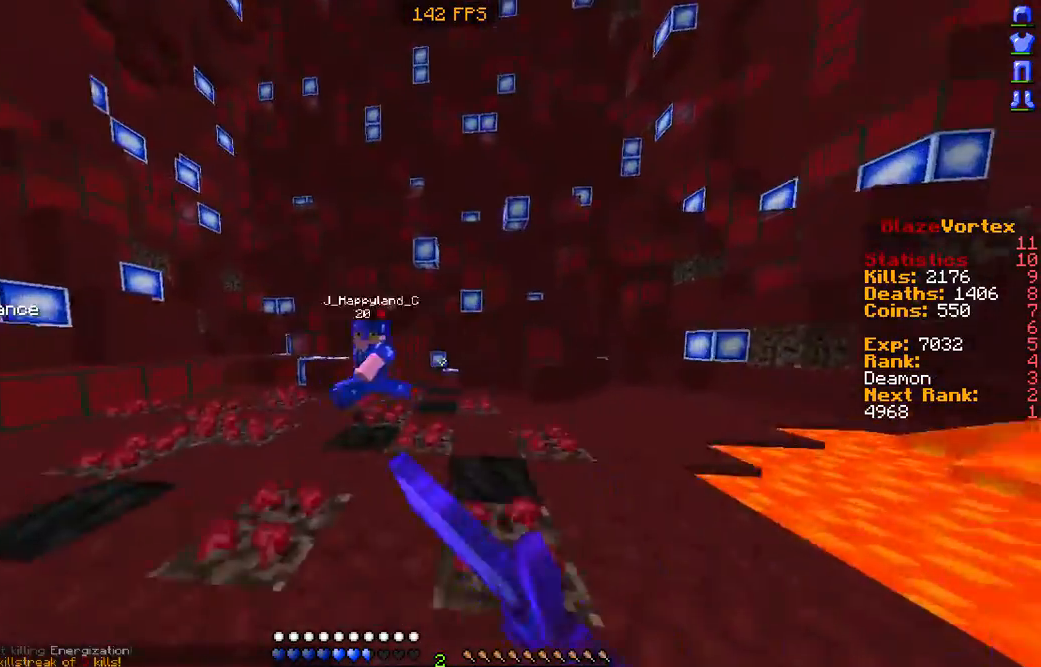
{"keys": ["a", "w"], "mouse": [], "events": [[201, "mouse_left", "down"], [235, "mouse_left", "up"], [302, "mouse_left", "down"], [302, "w", "up"], [335, "w", "down"], [436, "mouse_left", "up"]]}
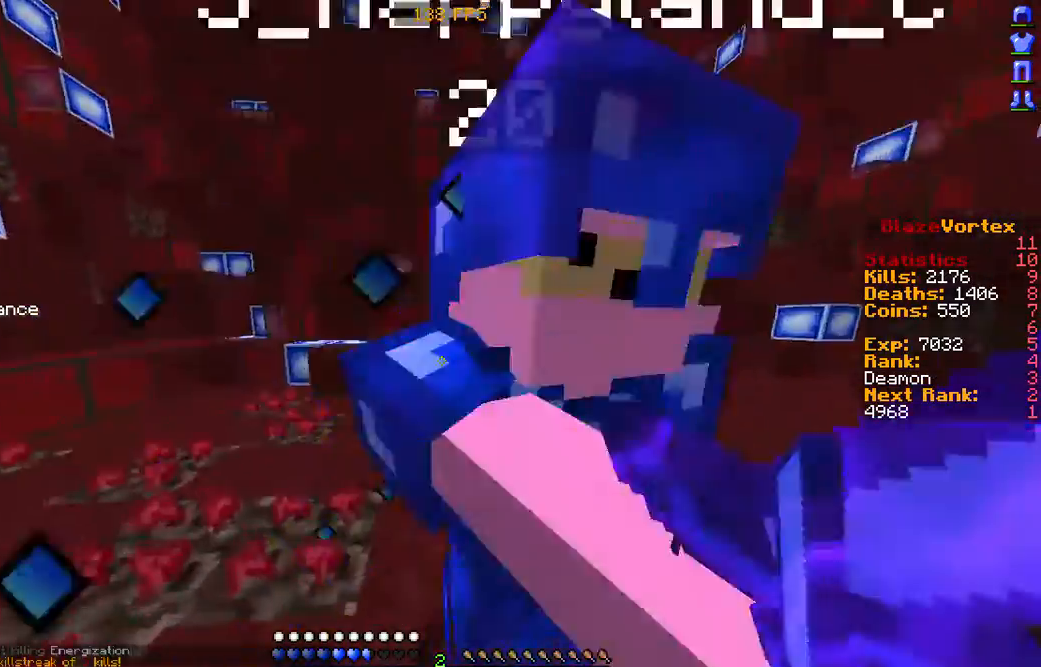
{"keys": ["a"], "mouse": ["left"], "events": [[34, "mouse_left", "down"], [34, "w", "up"], [135, "mouse_left", "up"], [235, "mouse_left", "down"], [235, "w", "down"], [336, "mouse_left", "up"], [437, "mouse_left", "down"], [504, "w", "up"]]}
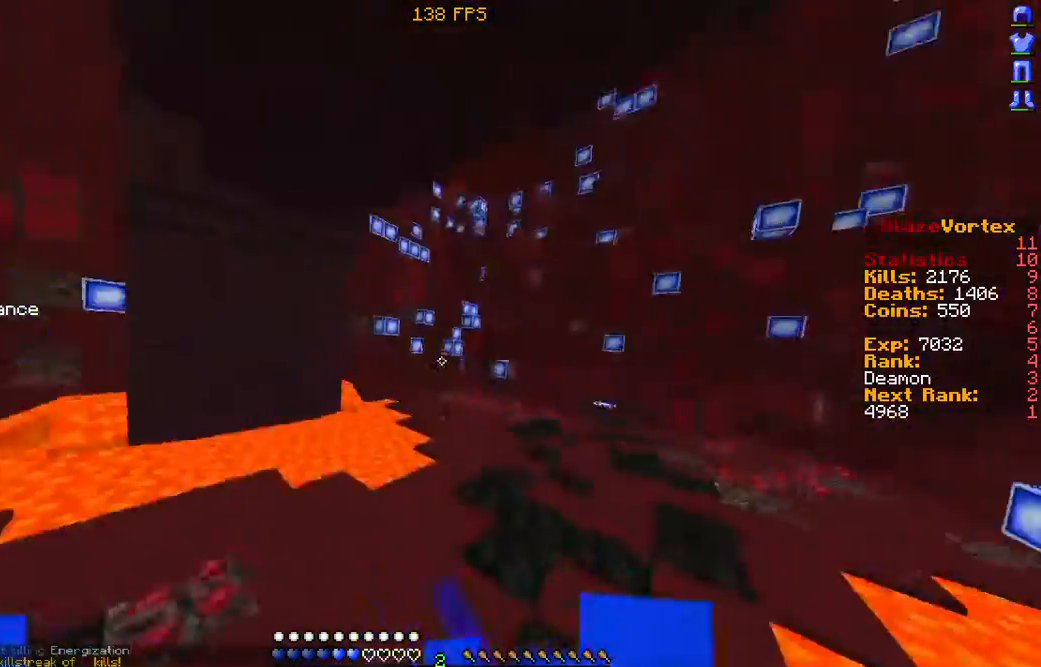
{"keys": ["d", "w"], "mouse": [], "events": [[34, "a", "up"], [34, "mouse_left", "up"], [101, "a", "down"], [101, "mouse_left", "down"], [202, "mouse_left", "up"], [235, "w", "down"], [302, "a", "up"], [336, "d", "down"], [336, "mouse_left", "down"], [437, "mouse_left", "up"]]}
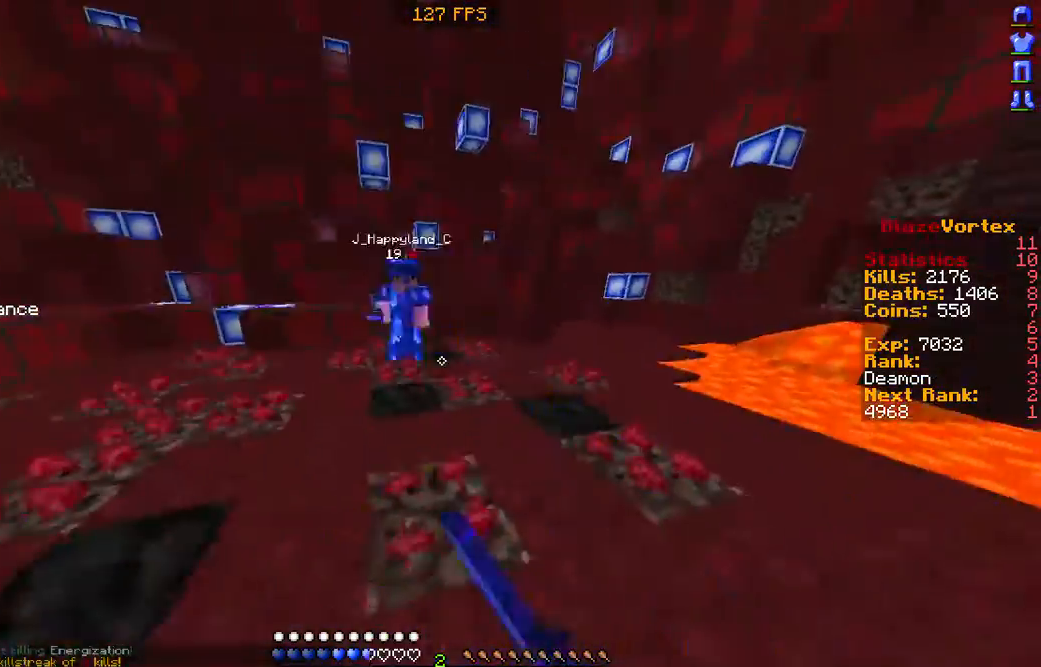
{"keys": ["w"], "mouse": ["left"], "events": [[33, "mouse_left", "down"], [134, "mouse_left", "up"], [235, "mouse_left", "down"], [335, "mouse_left", "up"], [436, "mouse_left", "down"], [503, "d", "up"]]}
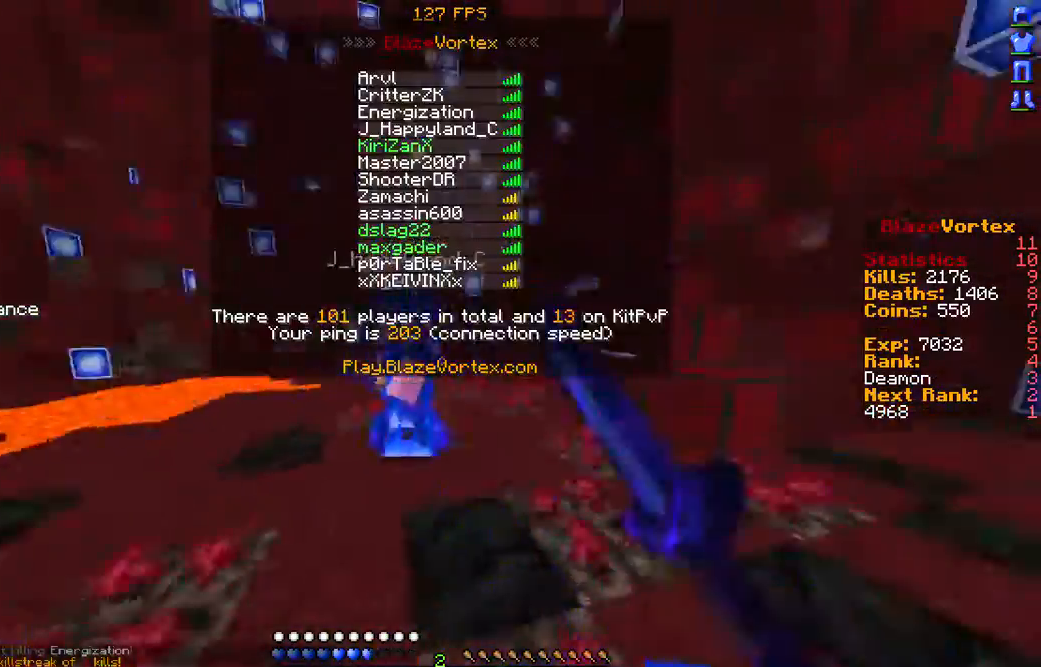
{"keys": ["d", "w"], "mouse": [], "events": [[34, "mouse_left", "up"], [202, "mouse_left", "down"], [235, "d", "down"], [303, "mouse_left", "up"], [403, "mouse_left", "down"], [504, "mouse_left", "up"]]}
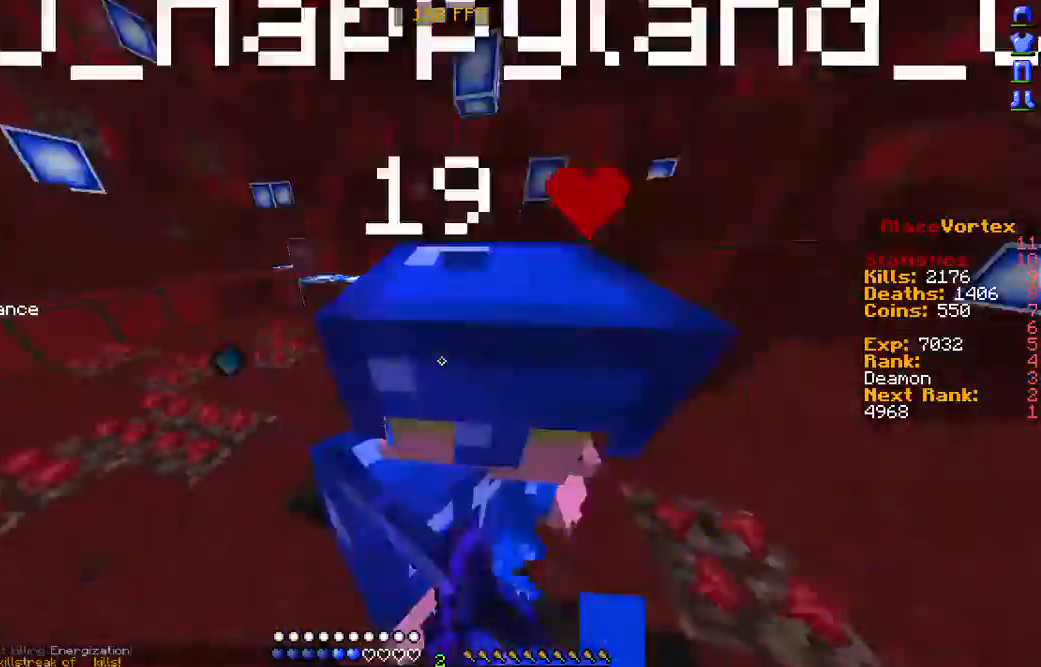
{"keys": ["d"], "mouse": ["left"], "events": [[34, "mouse_left", "down"], [34, "w", "up"], [201, "d", "up"], [201, "mouse_left", "up"], [235, "d", "down"], [235, "mouse_left", "down"], [336, "mouse_left", "up"], [437, "mouse_left", "down"]]}
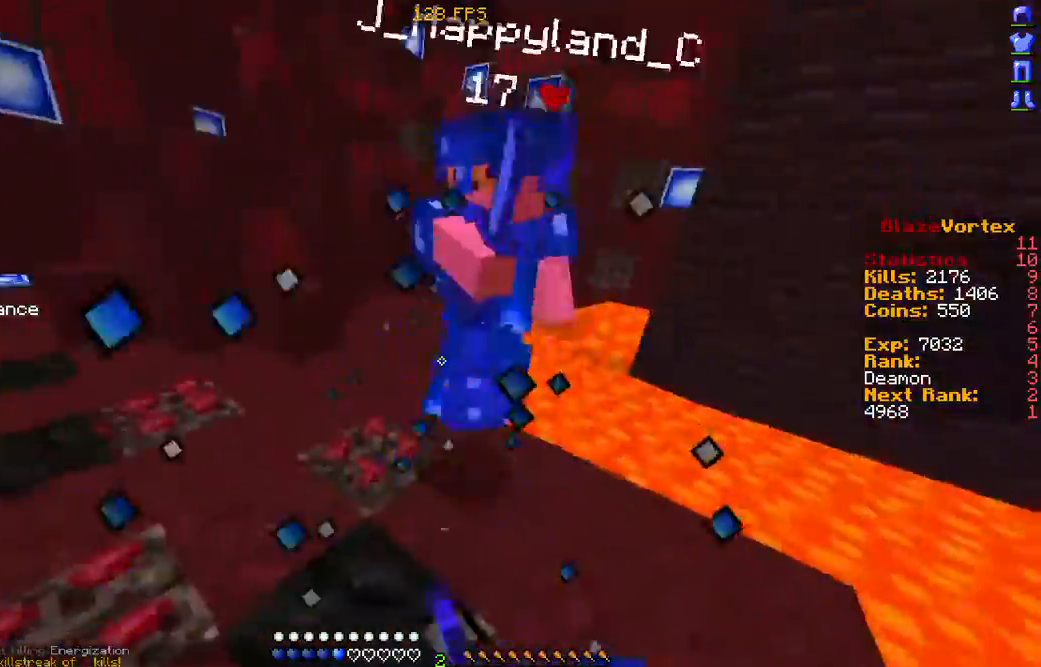
{"keys": ["w"], "mouse": [], "events": [[67, "mouse_left", "up"], [168, "mouse_left", "down"], [168, "w", "down"], [235, "d", "up"], [235, "mouse_left", "up"], [336, "mouse_left", "down"], [437, "mouse_left", "up"]]}
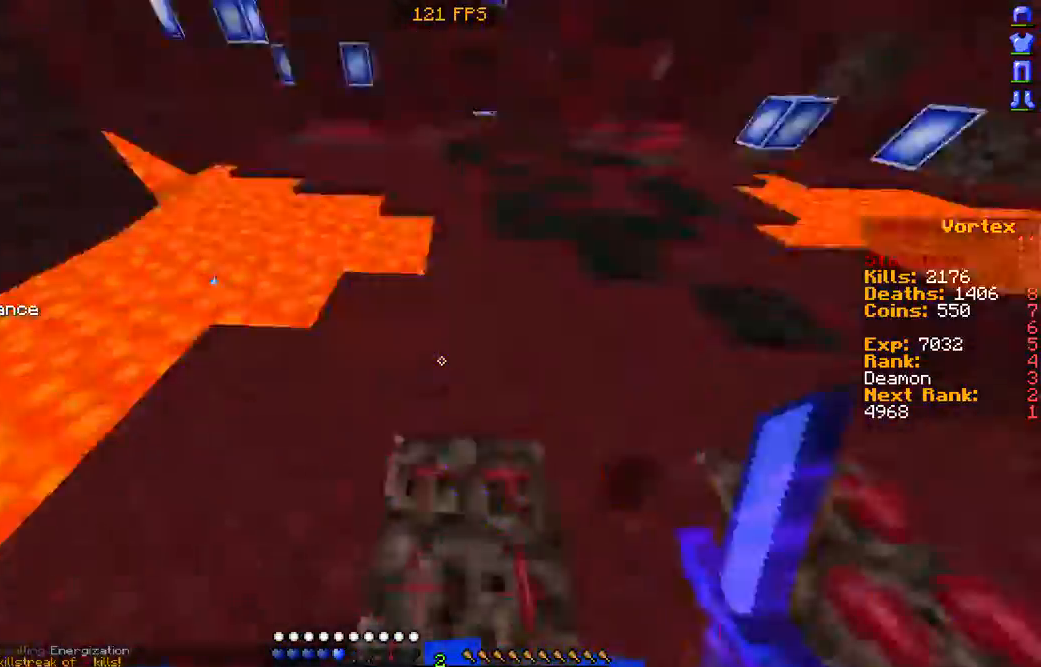
{"keys": ["w"], "mouse": [], "events": [[201, "mouse_right", "down"], [235, "mouse_right", "up"], [336, "mouse_left", "down"], [436, "mouse_left", "up"]]}
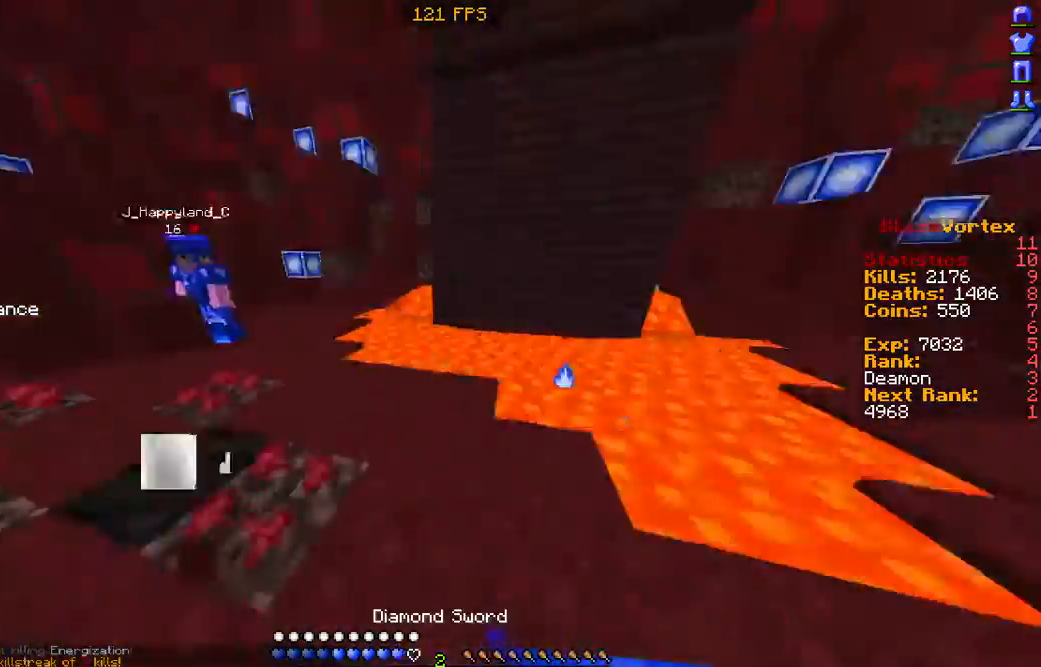
{"keys": ["w"], "mouse": ["left"], "events": [[34, "mouse_left", "down"], [34, "w", "up"], [135, "d", "down"], [135, "mouse_left", "up"], [235, "mouse_left", "down"], [303, "w", "down"], [336, "d", "up"], [336, "mouse_left", "up"], [437, "mouse_left", "down"]]}
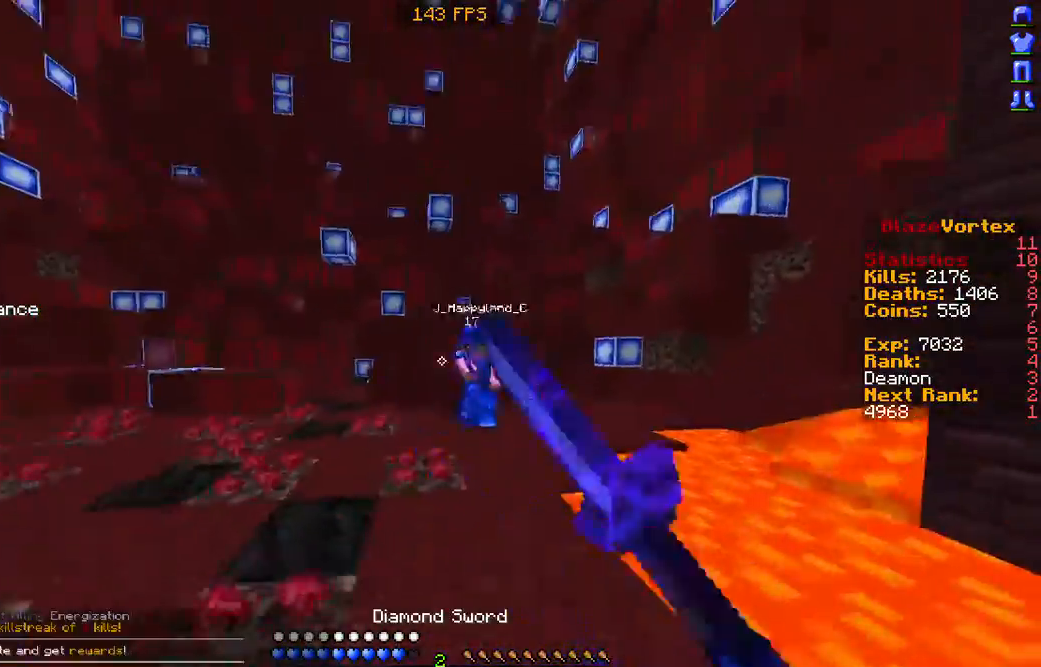
{"keys": ["w"], "mouse": [], "events": [[34, "d", "down"], [34, "mouse_left", "up"], [134, "mouse_left", "down"], [202, "d", "up"], [269, "mouse_left", "up"], [403, "mouse_left", "down"], [470, "mouse_left", "up"]]}
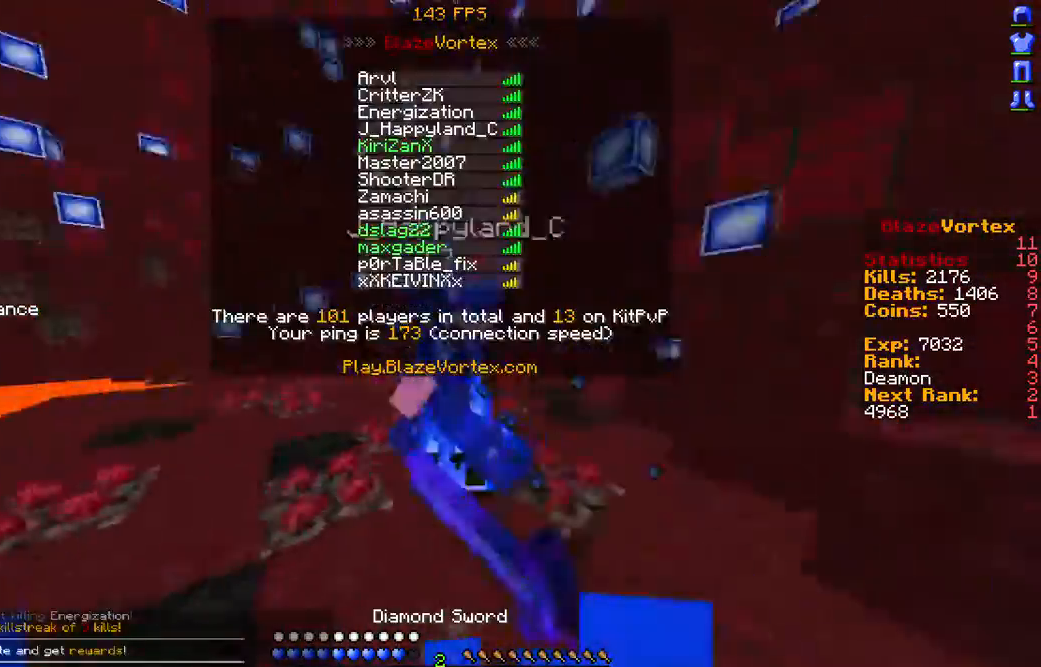
{"keys": ["d"], "mouse": ["left"], "events": [[67, "d", "down"], [67, "mouse_left", "down"], [201, "mouse_left", "up"], [302, "mouse_left", "down"], [403, "mouse_left", "up"], [436, "mouse_left", "down"], [503, "w", "up"]]}
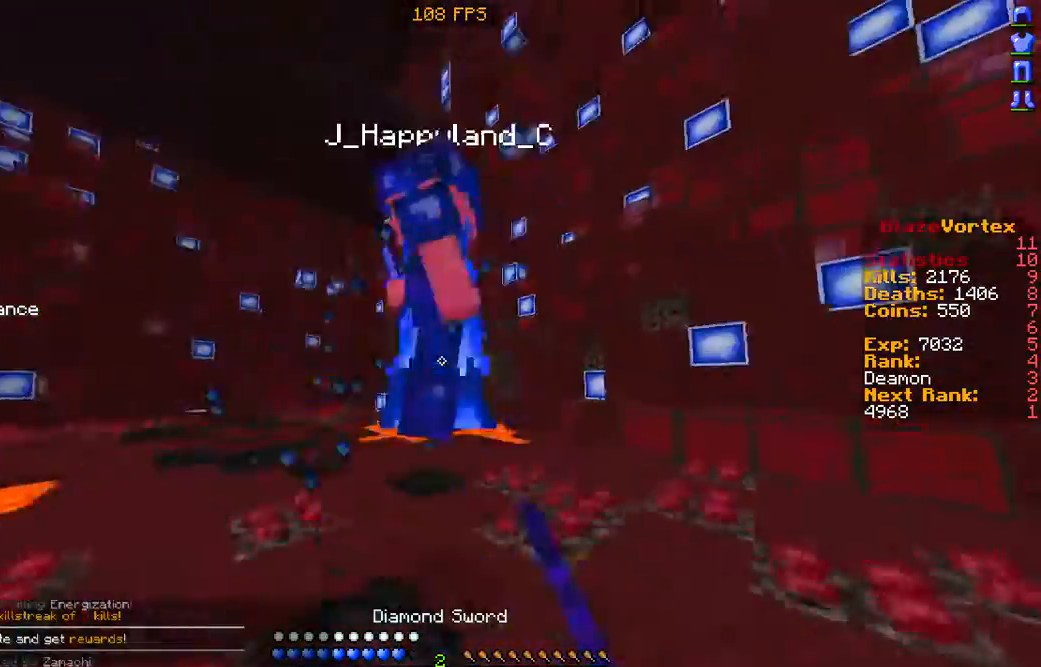
{"keys": ["d", "w"], "mouse": [], "events": [[34, "d", "up"], [34, "mouse_left", "up"], [135, "mouse_left", "down"], [202, "d", "down"], [235, "mouse_left", "up"], [303, "mouse_left", "down"], [303, "w", "down"], [437, "mouse_left", "up"]]}
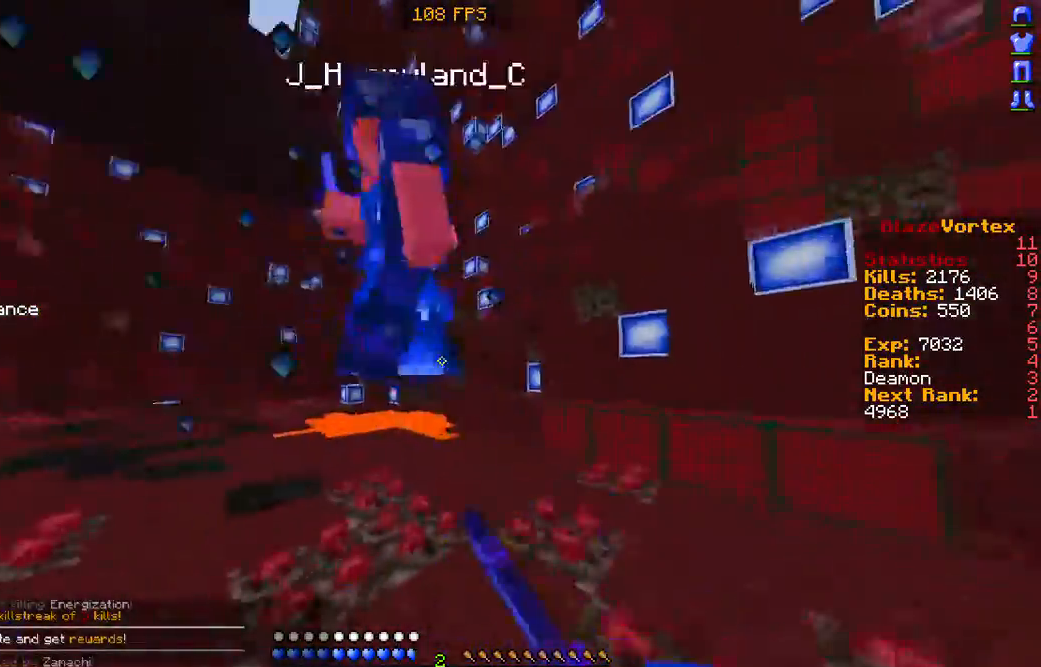
{"keys": ["d", "w"], "mouse": [], "events": [[34, "mouse_left", "down"], [34, "w", "up"], [67, "mouse_left", "up"], [168, "mouse_left", "down"], [235, "w", "down"], [269, "mouse_left", "up"], [336, "w", "up"], [369, "mouse_left", "down"], [437, "mouse_left", "up"], [470, "w", "down"]]}
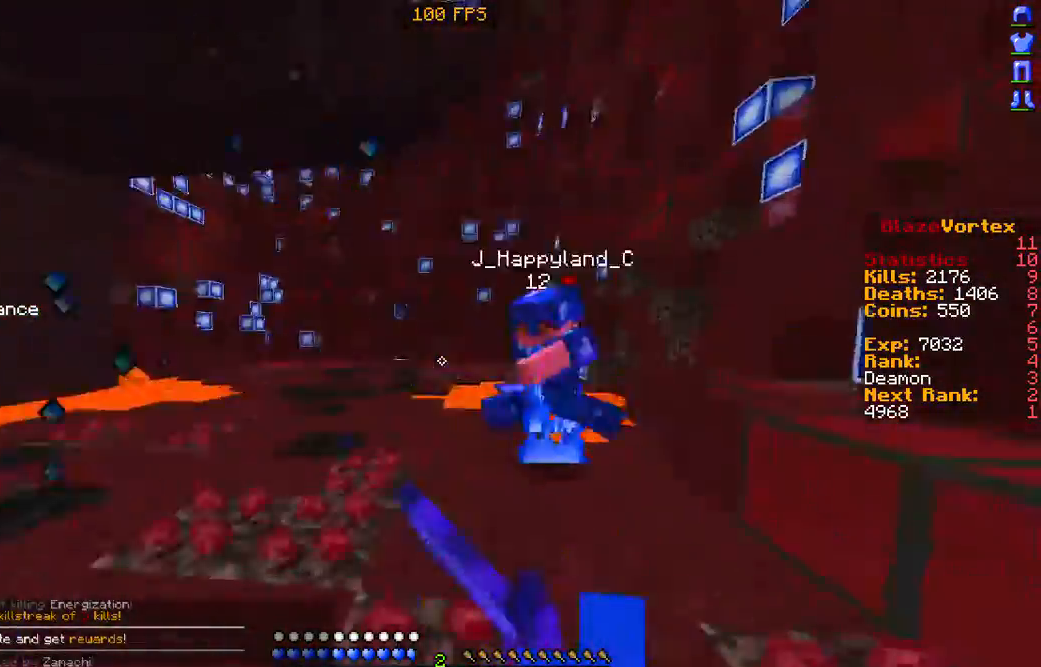
{"keys": ["d"], "mouse": ["left"], "events": [[33, "mouse_left", "down"], [134, "mouse_left", "up"], [235, "mouse_left", "down"], [335, "mouse_left", "up"], [335, "w", "up"], [436, "mouse_left", "down"]]}
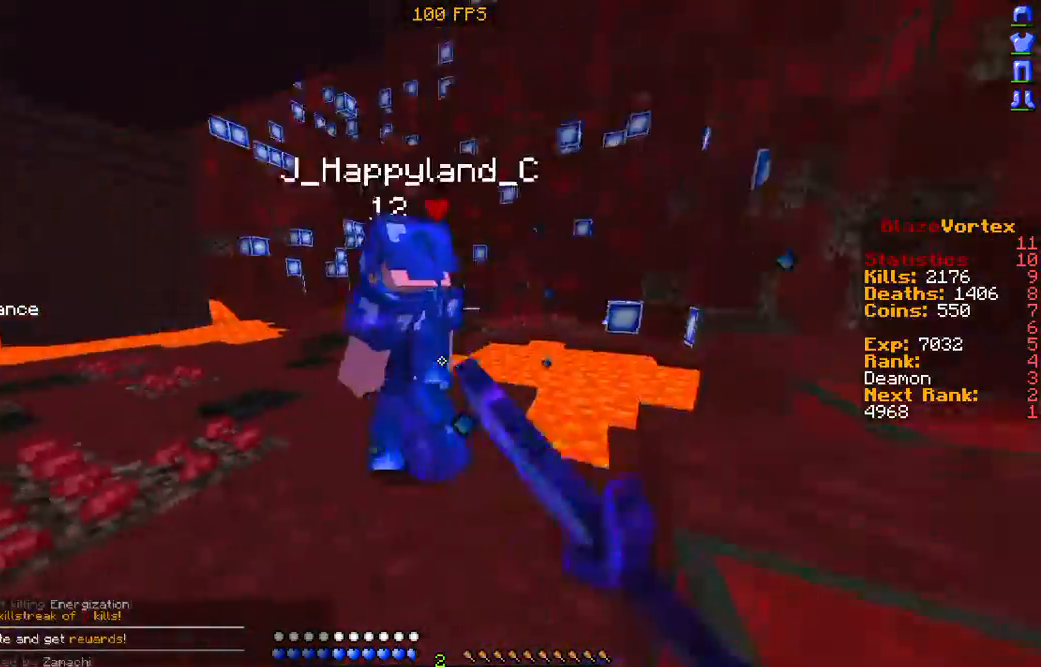
{"keys": ["w"], "mouse": ["left"], "events": [[34, "d", "up"], [34, "mouse_left", "up"], [34, "w", "down"], [68, "a", "down"], [135, "mouse_left", "down"], [235, "mouse_left", "up"], [303, "a", "up"], [303, "mouse_left", "down"], [437, "mouse_left", "up"], [504, "mouse_left", "down"]]}
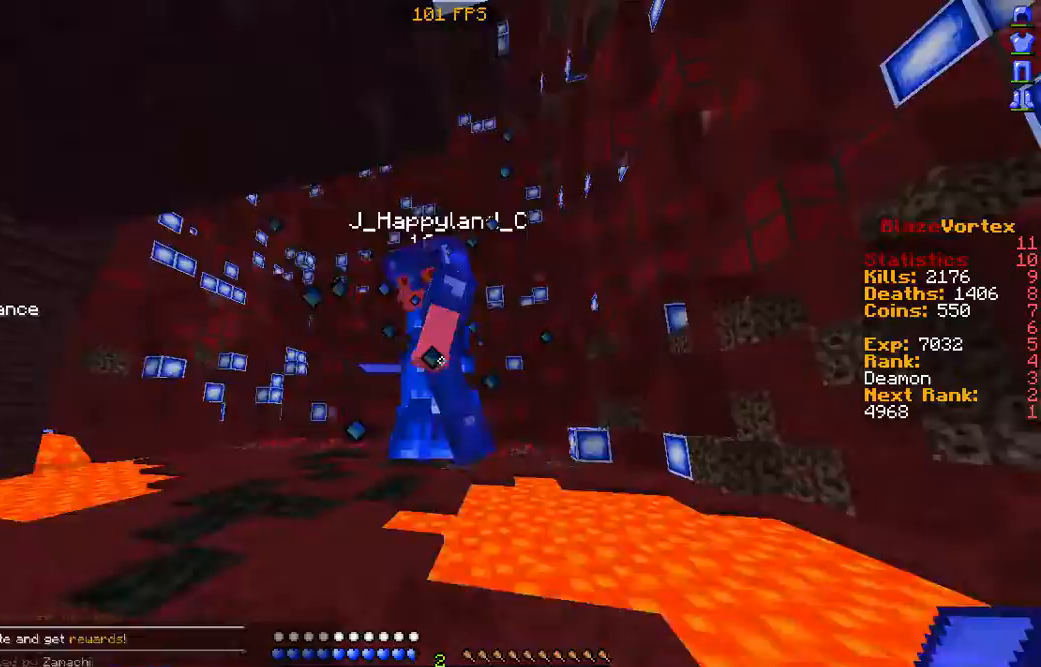
{"keys": ["a", "w"], "mouse": [], "events": [[134, "mouse_left", "up"], [168, "mouse_left", "down"], [235, "a", "down"], [269, "mouse_left", "up"], [369, "mouse_left", "down"], [470, "mouse_left", "up"]]}
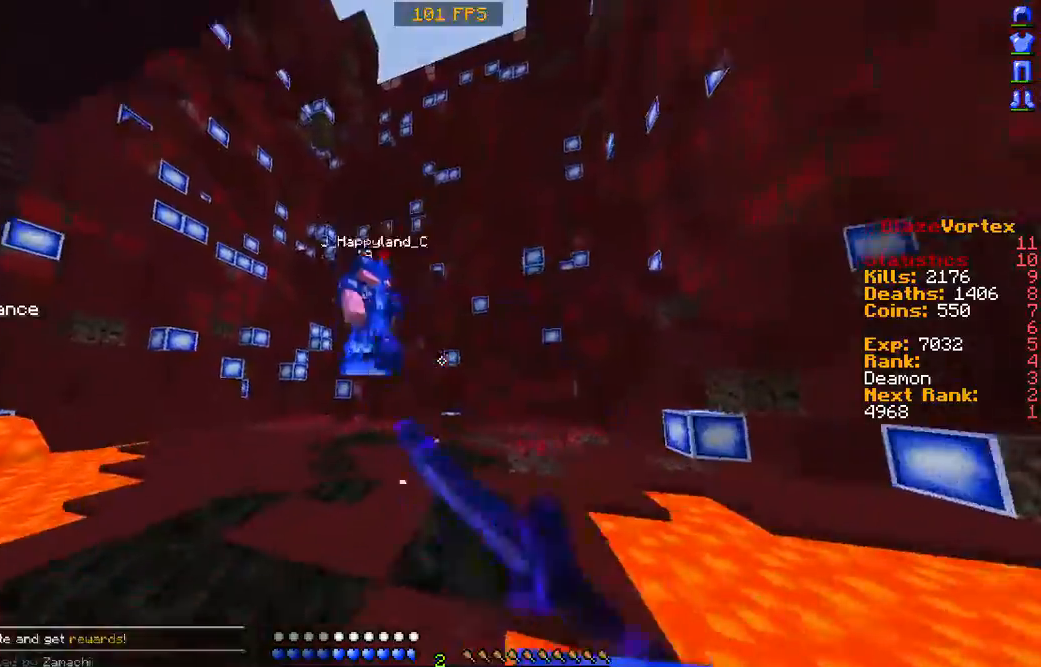
{"keys": ["d", "w"], "mouse": ["left"], "events": [[67, "a", "up"], [101, "mouse_left", "down"], [168, "a", "down"], [202, "mouse_left", "up"], [336, "a", "up"], [336, "mouse_left", "down"], [470, "mouse_left", "up"], [504, "d", "down"], [504, "mouse_left", "down"]]}
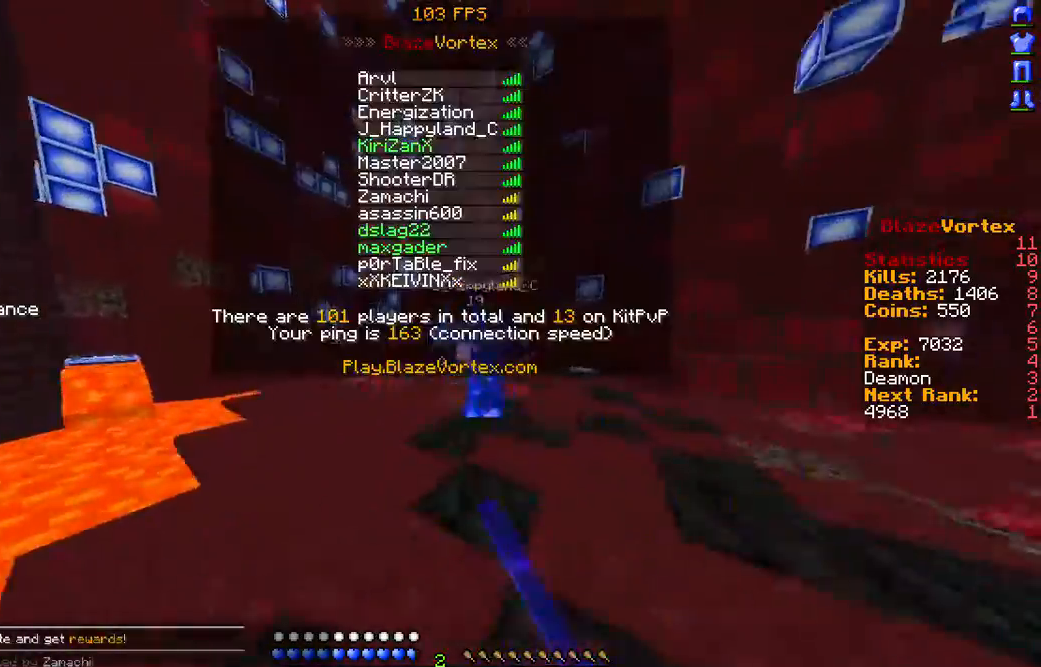
{"keys": ["d", "w"], "mouse": [], "events": [[101, "mouse_left", "up"], [201, "mouse_left", "down"], [302, "mouse_left", "up"], [403, "mouse_left", "down"], [503, "mouse_left", "up"]]}
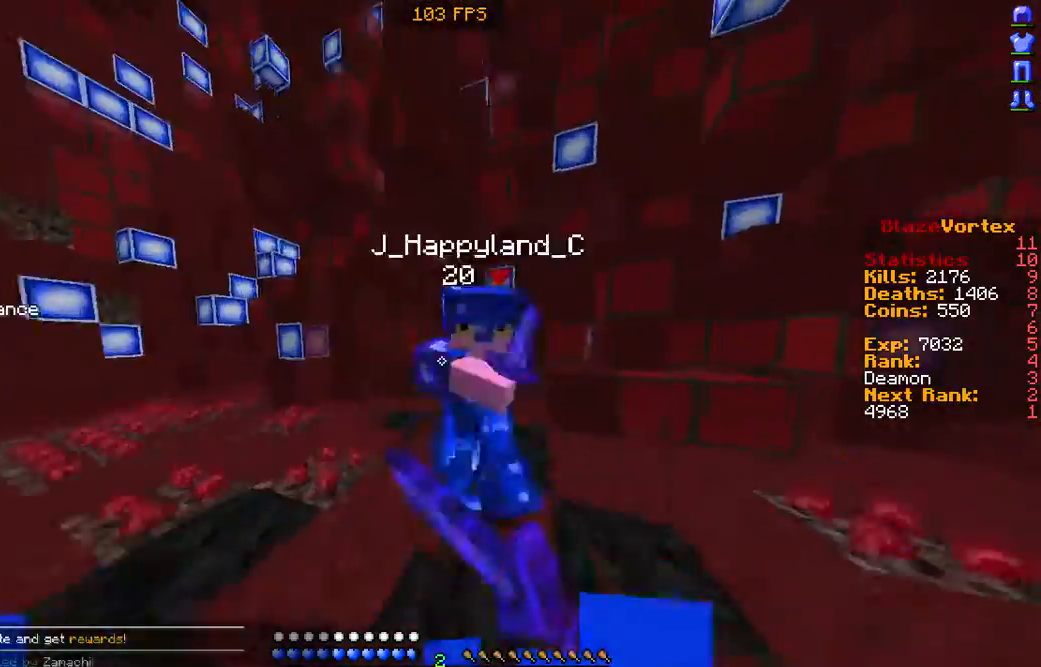
{"keys": ["d"], "mouse": [], "events": [[34, "w", "up"], [101, "mouse_left", "down"], [202, "mouse_left", "up"], [303, "mouse_left", "down"], [303, "w", "down"], [437, "mouse_left", "up"], [504, "w", "up"]]}
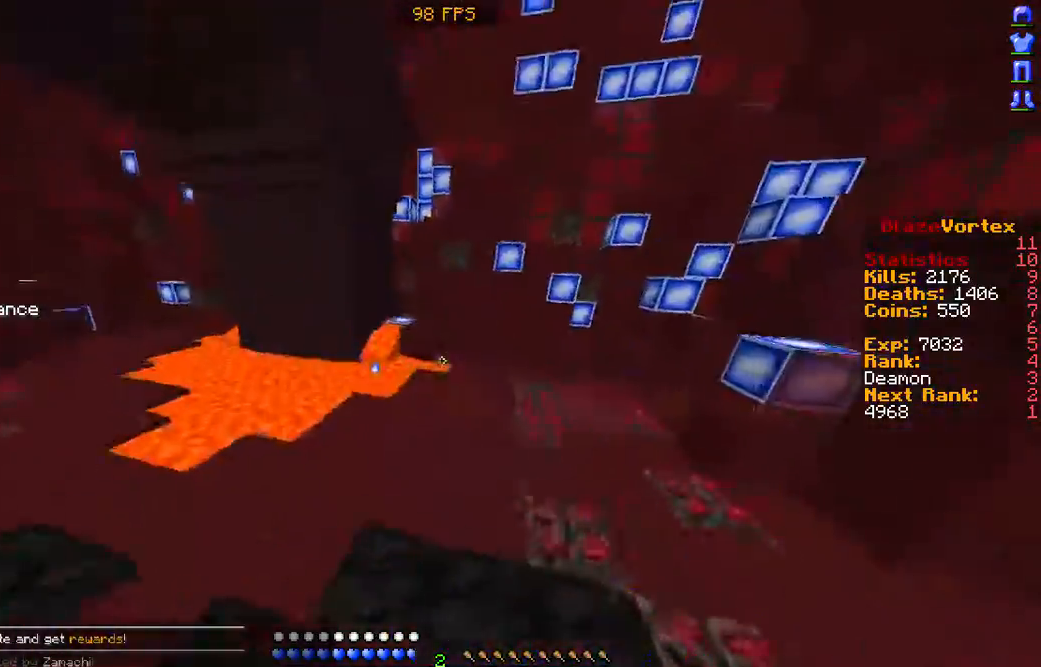
{"keys": ["a", "w"], "mouse": ["left"], "events": [[34, "mouse_left", "down"], [134, "mouse_left", "up"], [202, "d", "up"], [202, "w", "down"], [235, "mouse_left", "down"], [336, "a", "down"], [336, "mouse_left", "up"], [504, "mouse_left", "down"]]}
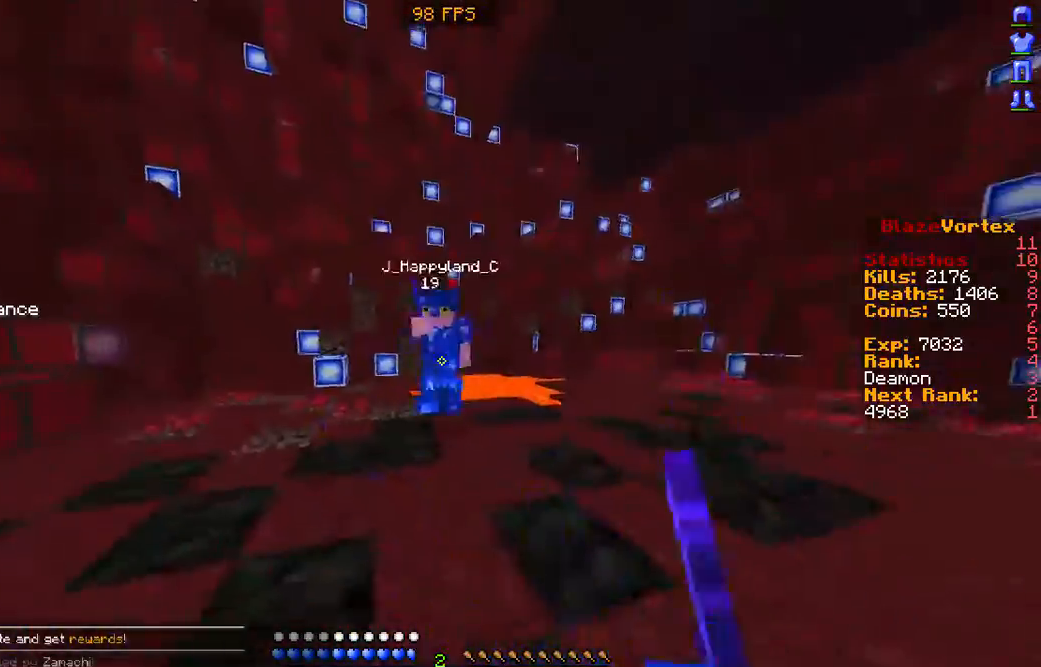
{"keys": ["a"], "mouse": [], "events": [[100, "mouse_left", "up"], [201, "mouse_left", "down"], [302, "mouse_left", "up"], [369, "w", "up"], [403, "mouse_left", "down"], [503, "mouse_left", "up"]]}
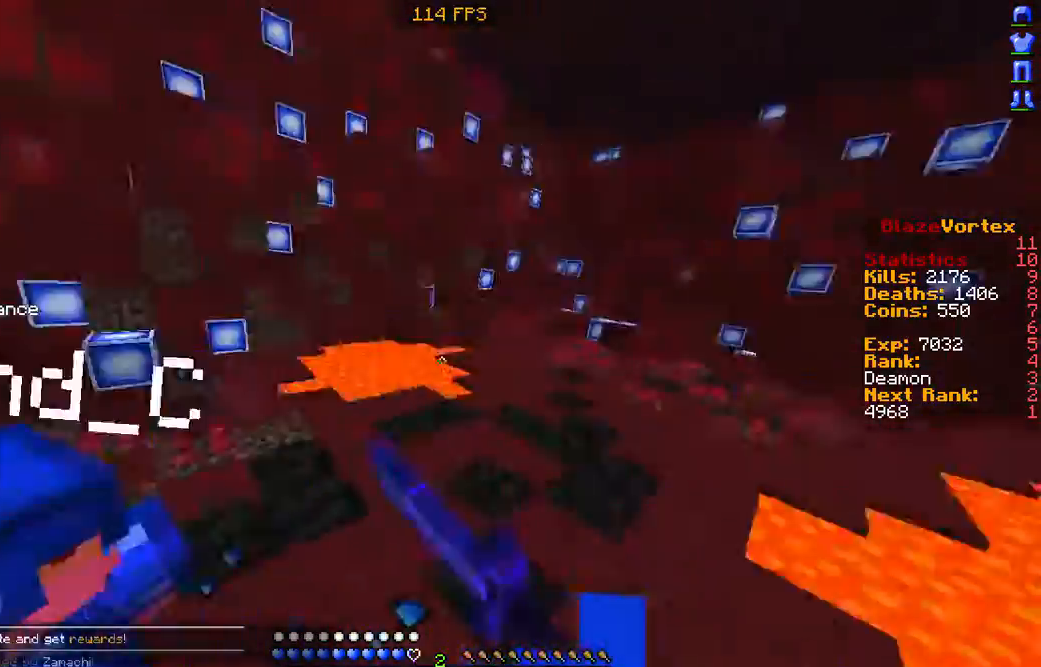
{"keys": ["a", "w"], "mouse": [], "events": [[101, "mouse_left", "down"], [235, "mouse_left", "up"], [235, "w", "down"], [336, "mouse_left", "down"], [471, "mouse_left", "up"]]}
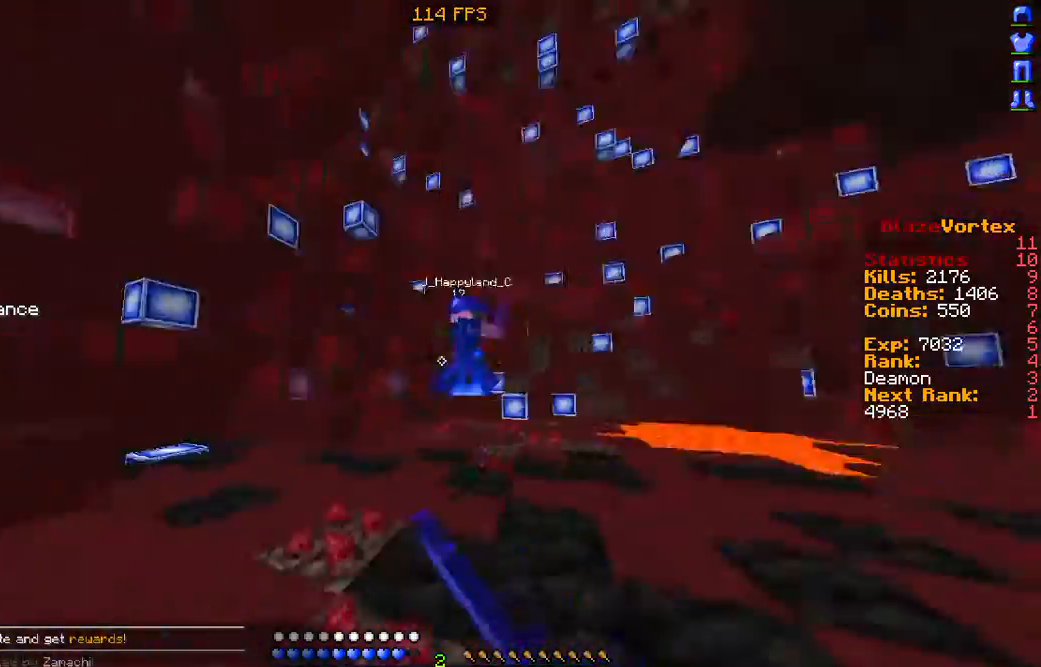
{"keys": ["a", "w"], "mouse": [], "events": [[34, "mouse_left", "down"], [202, "mouse_left", "up"], [302, "mouse_left", "down"], [403, "mouse_left", "up"]]}